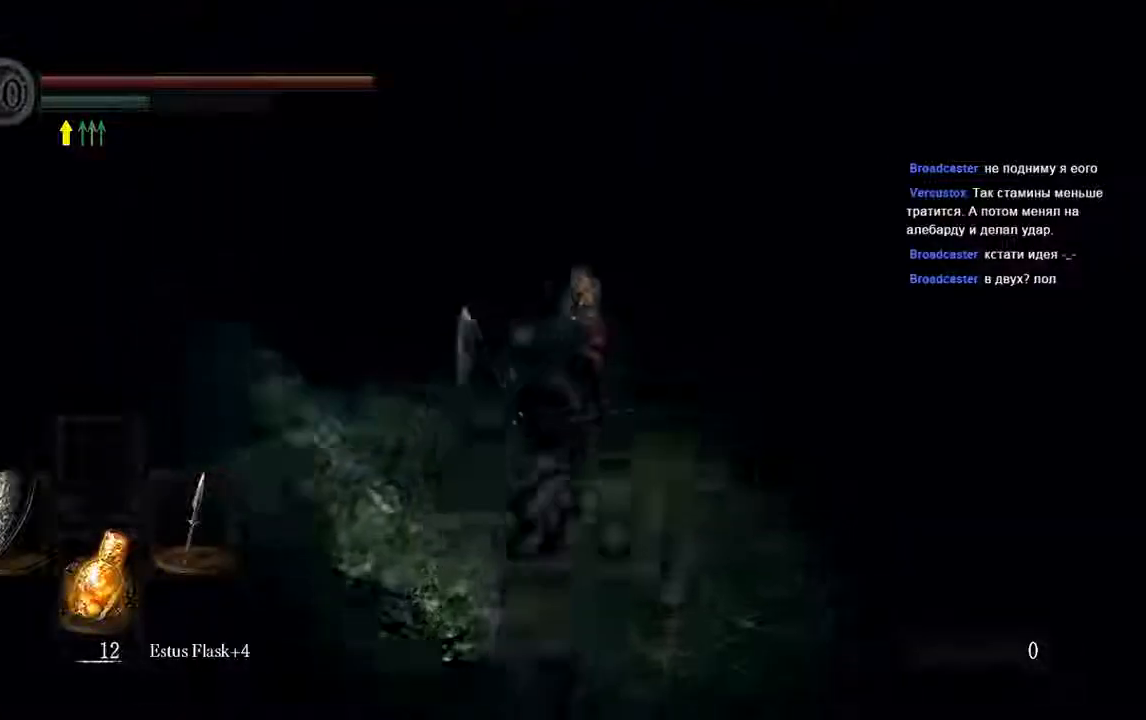
Gameplay with a controller (Xbox layout); each line is a JSON object with the inputs held at the frame after it (dt_ms = milliseconds from this image to that frame). "events" lists button and stick changes between this image and that frame as [ms after this image, input, new state], when the widget could be followed in between. Not read: L3.
{"dt_ms": 500, "buttons": ["B"], "left_stick": "up", "right_stick": "center"}
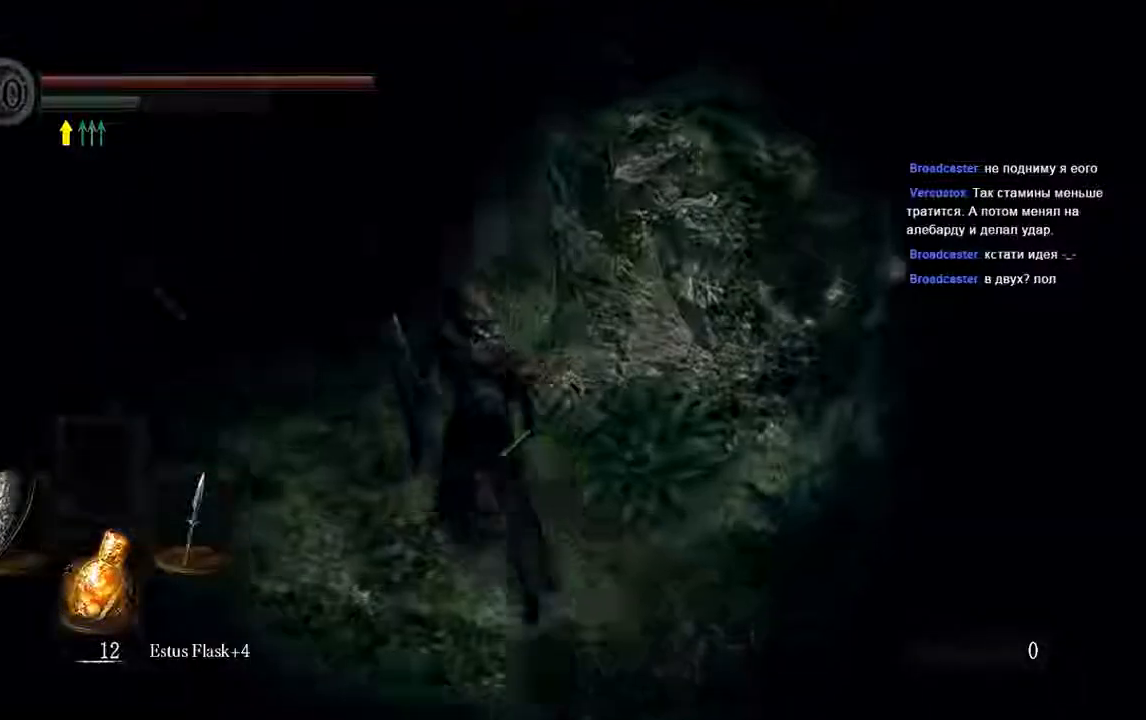
{"dt_ms": 1000, "buttons": ["B"], "left_stick": "up-left", "right_stick": "down-left"}
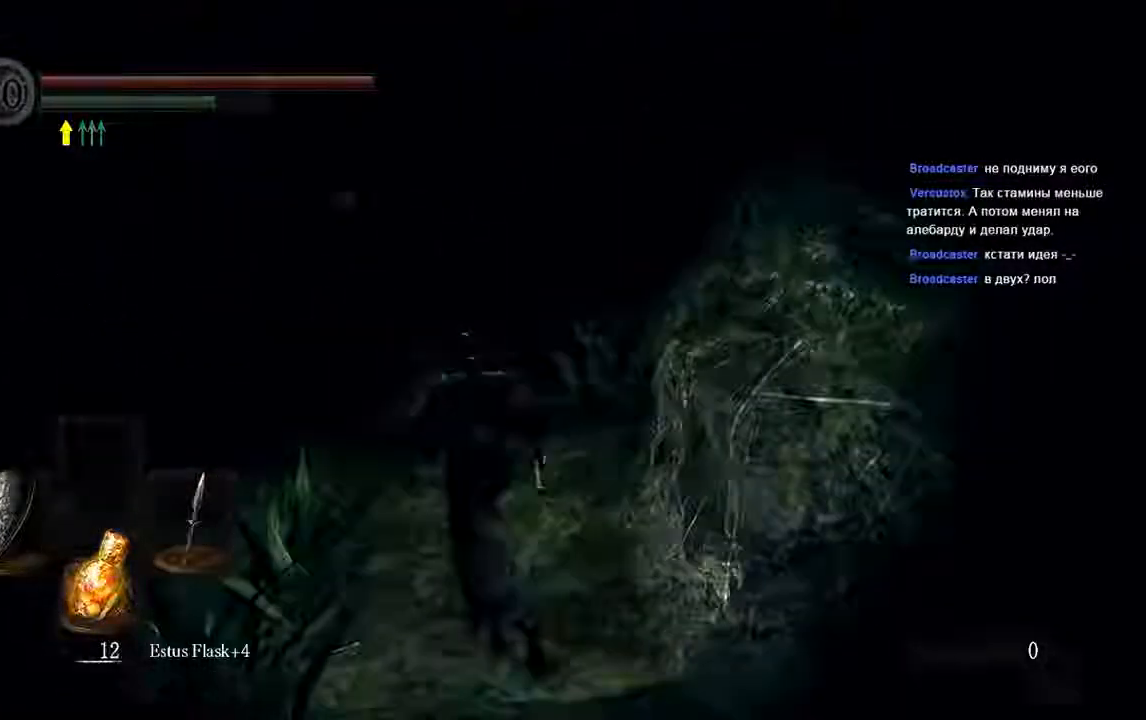
{"dt_ms": 500, "buttons": ["B"], "left_stick": "up", "right_stick": "center", "events": [[267, "left_stick", "up"], [267, "right_stick", "center"]]}
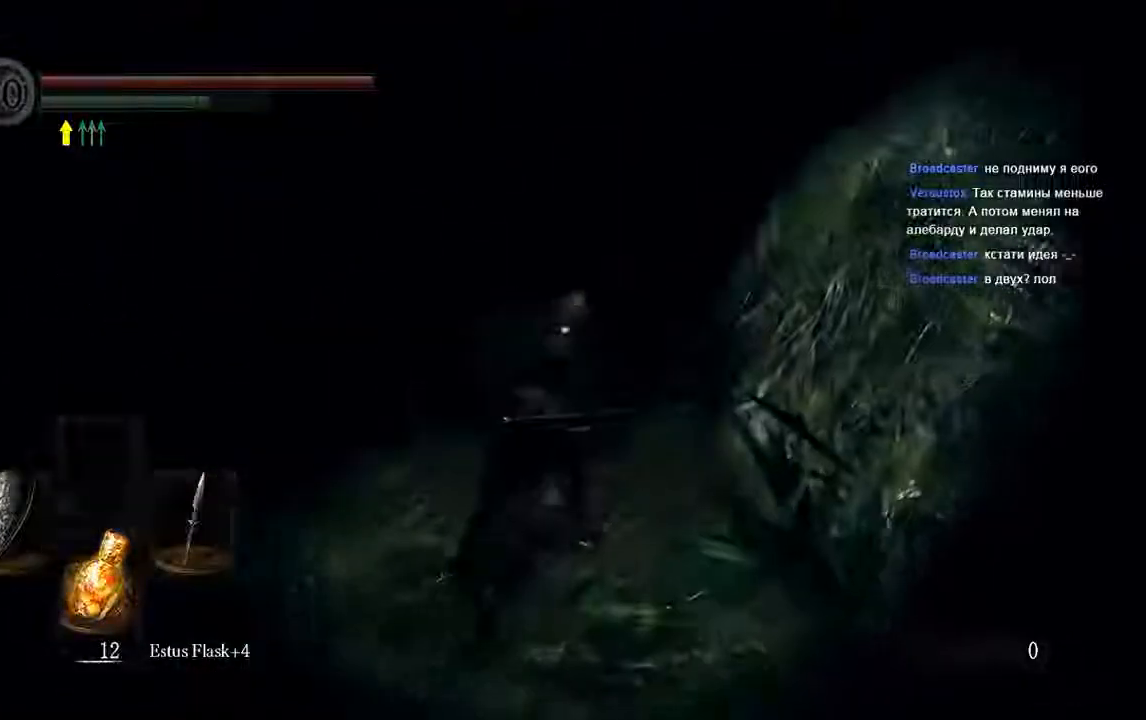
{"dt_ms": 500, "buttons": ["B"], "left_stick": "up", "right_stick": "center", "events": []}
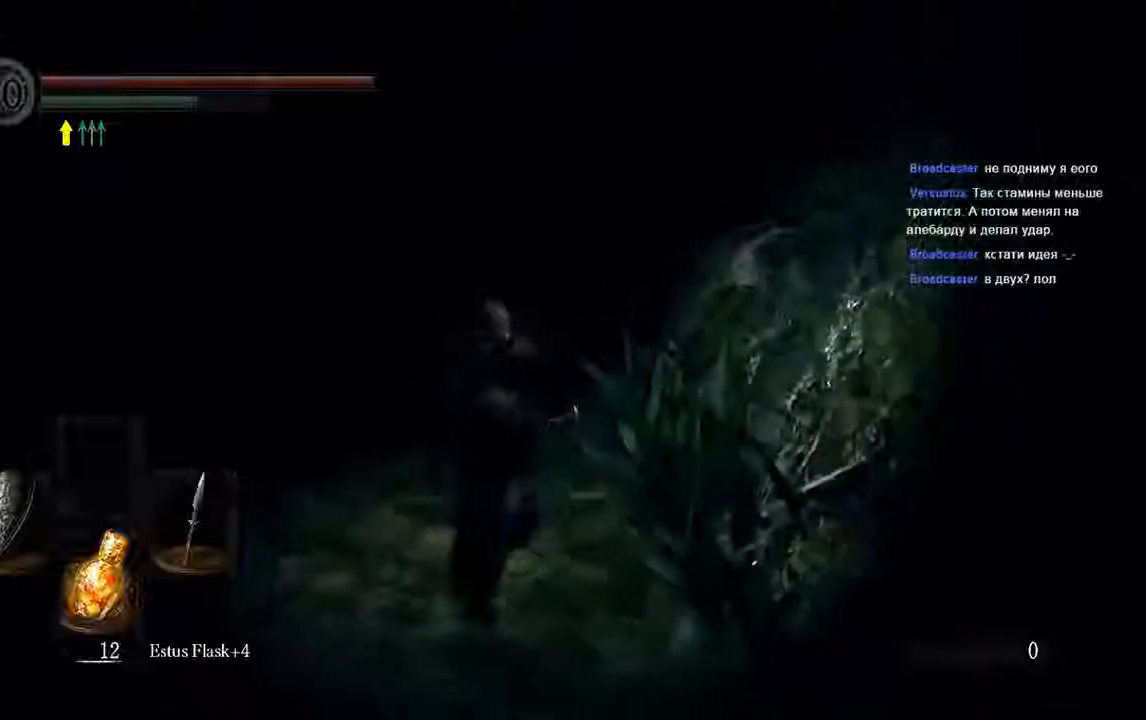
{"dt_ms": 500, "buttons": ["B"], "left_stick": "up", "right_stick": "center", "events": []}
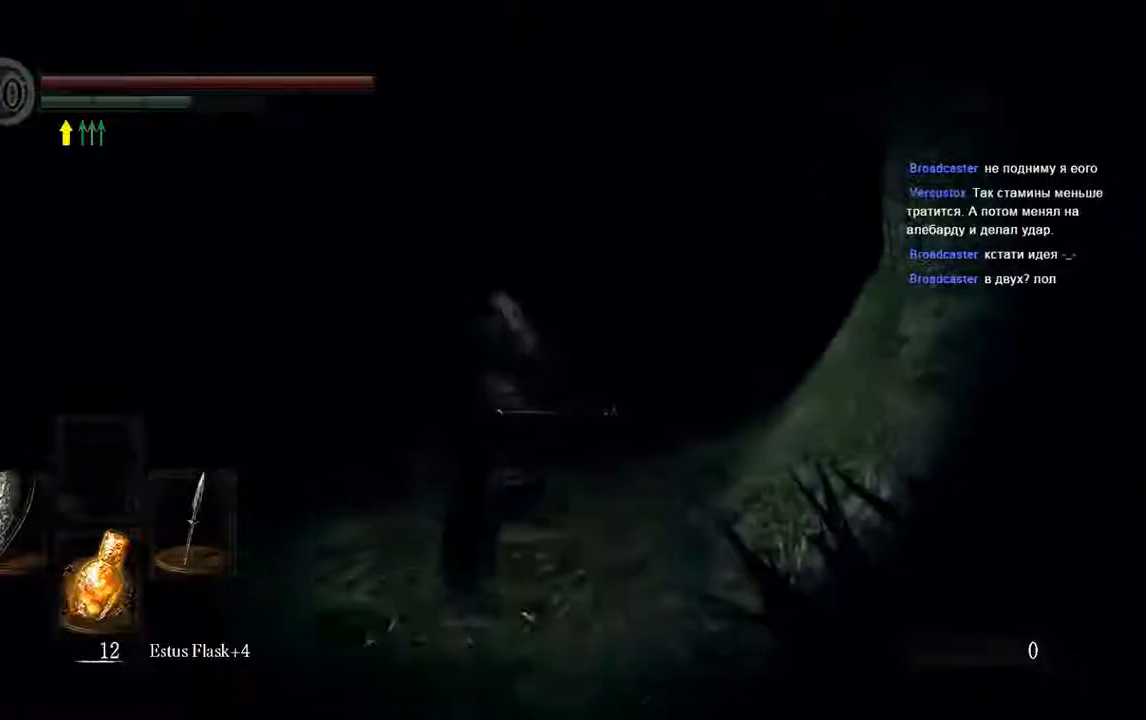
{"dt_ms": 500, "buttons": ["B"], "left_stick": "up", "right_stick": "center", "events": []}
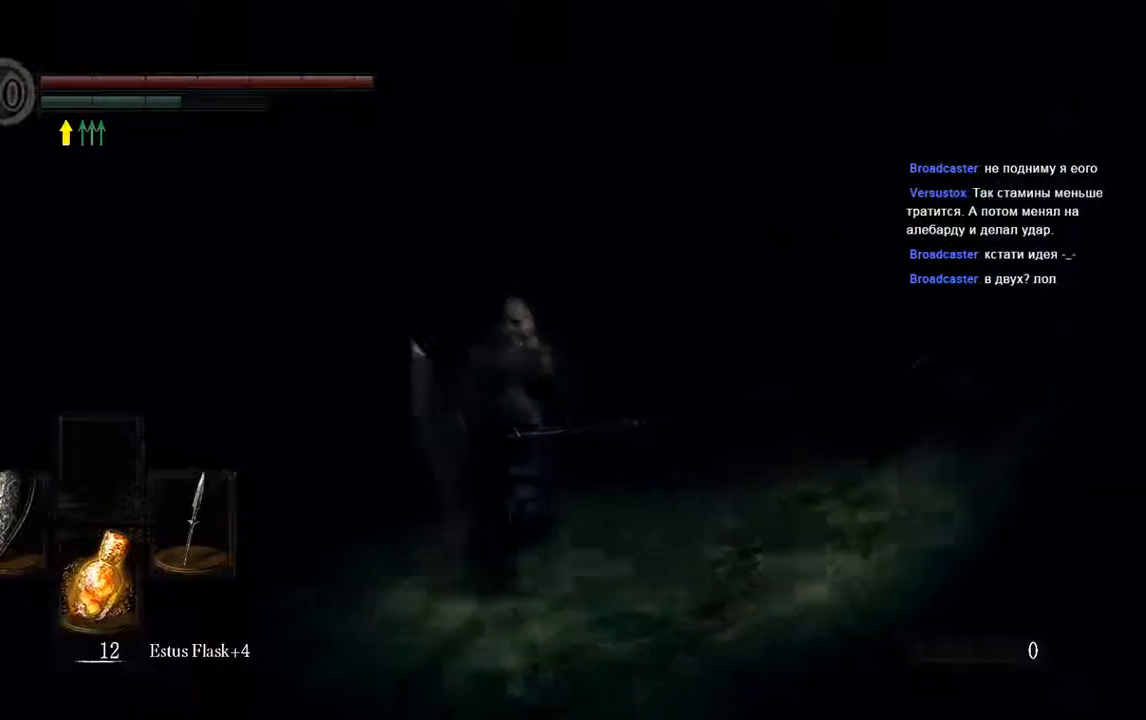
{"dt_ms": 500, "buttons": ["B"], "left_stick": "up", "right_stick": "center", "events": []}
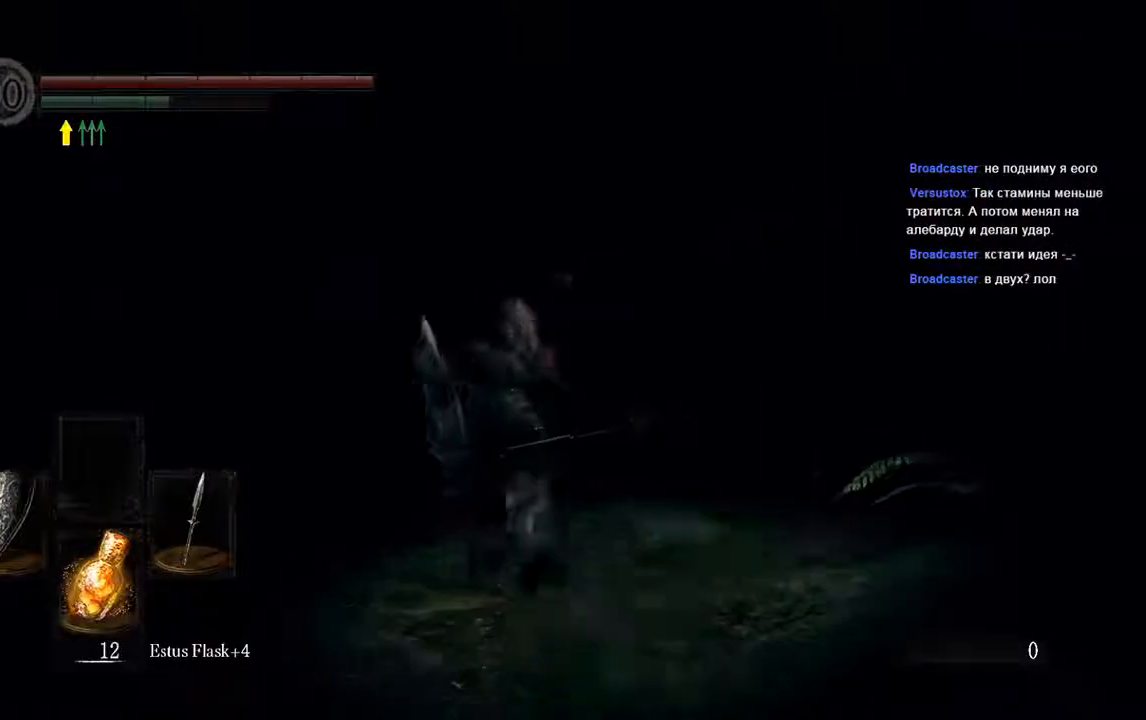
{"dt_ms": 500, "buttons": ["B"], "left_stick": "up", "right_stick": "center", "events": []}
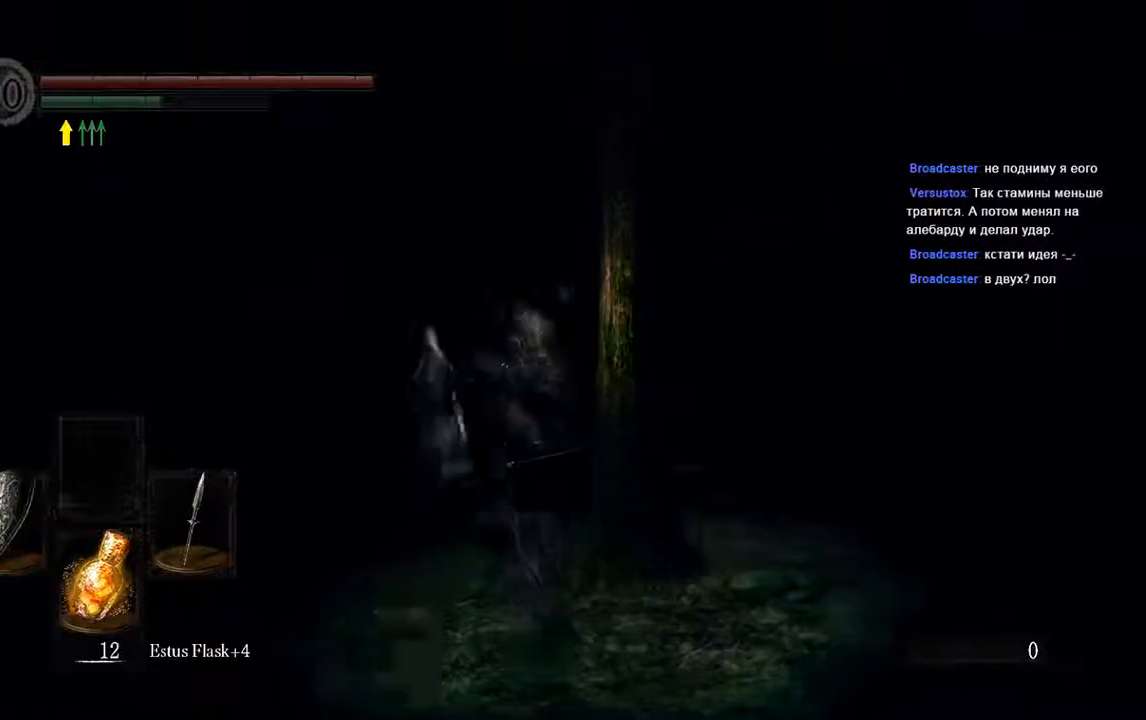
{"dt_ms": 500, "buttons": ["B"], "left_stick": "up", "right_stick": "center", "events": []}
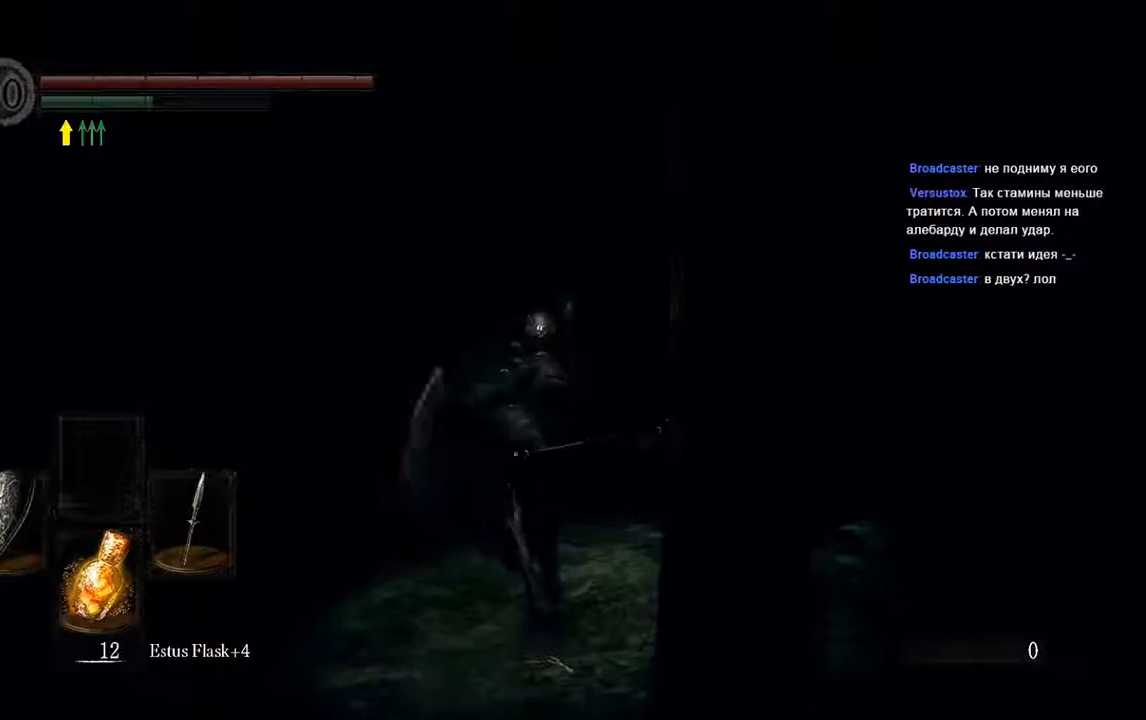
{"dt_ms": 500, "buttons": ["B"], "left_stick": "up", "right_stick": "center", "events": [[283, "B", "up"], [483, "B", "down"]]}
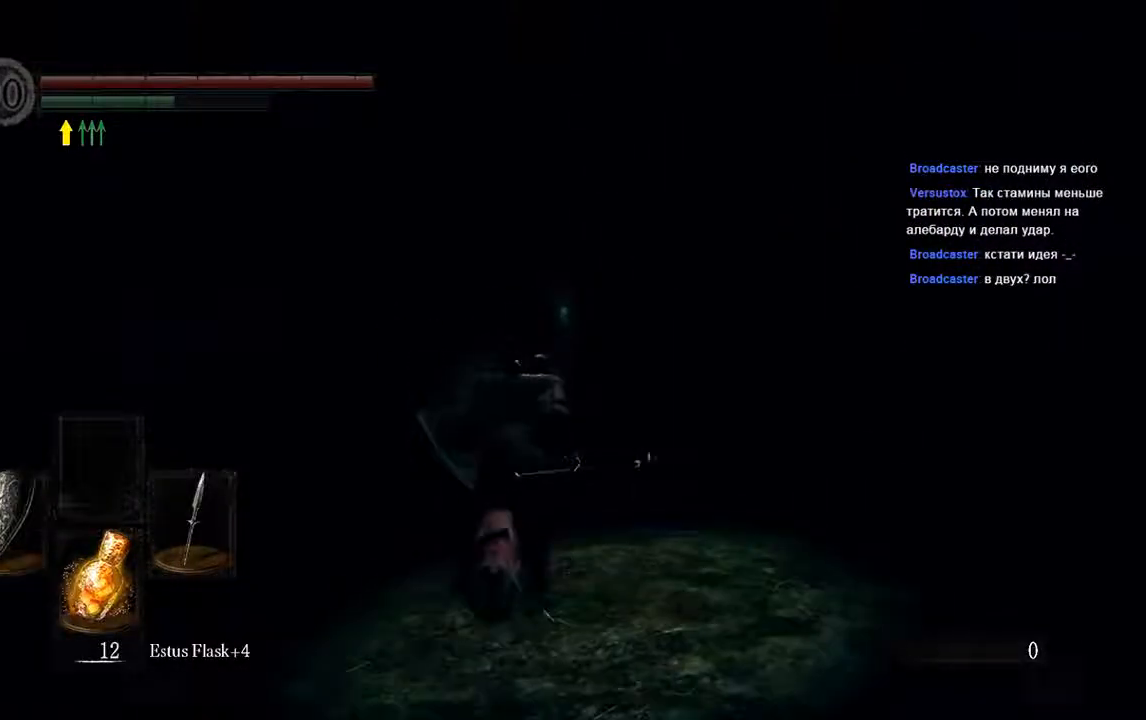
{"dt_ms": 500, "buttons": ["B"], "left_stick": "up", "right_stick": "center", "events": []}
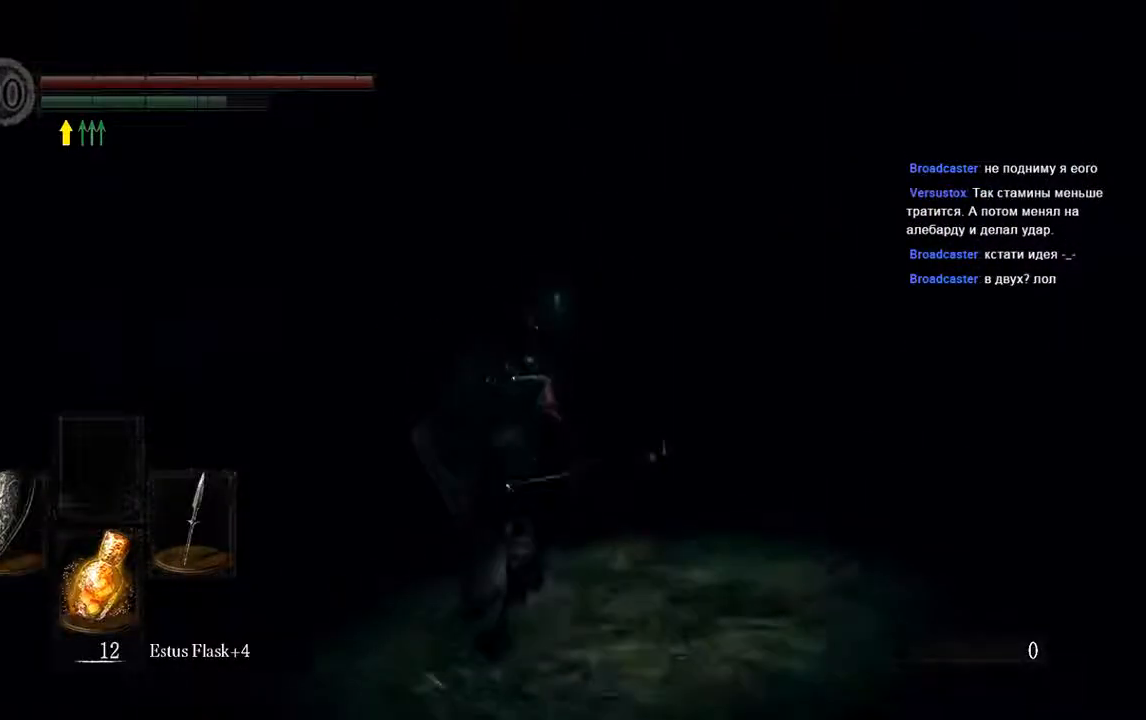
{"dt_ms": 500, "buttons": ["B"], "left_stick": "up", "right_stick": "center", "events": []}
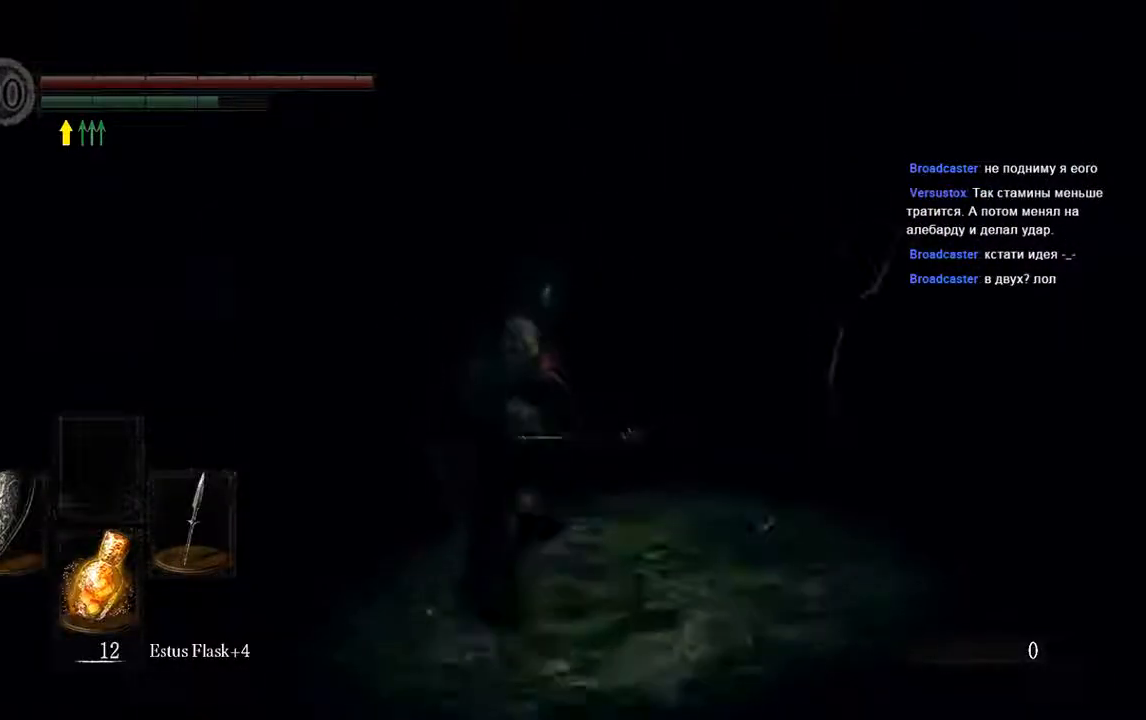
{"dt_ms": 500, "buttons": ["B"], "left_stick": "up", "right_stick": "center", "events": []}
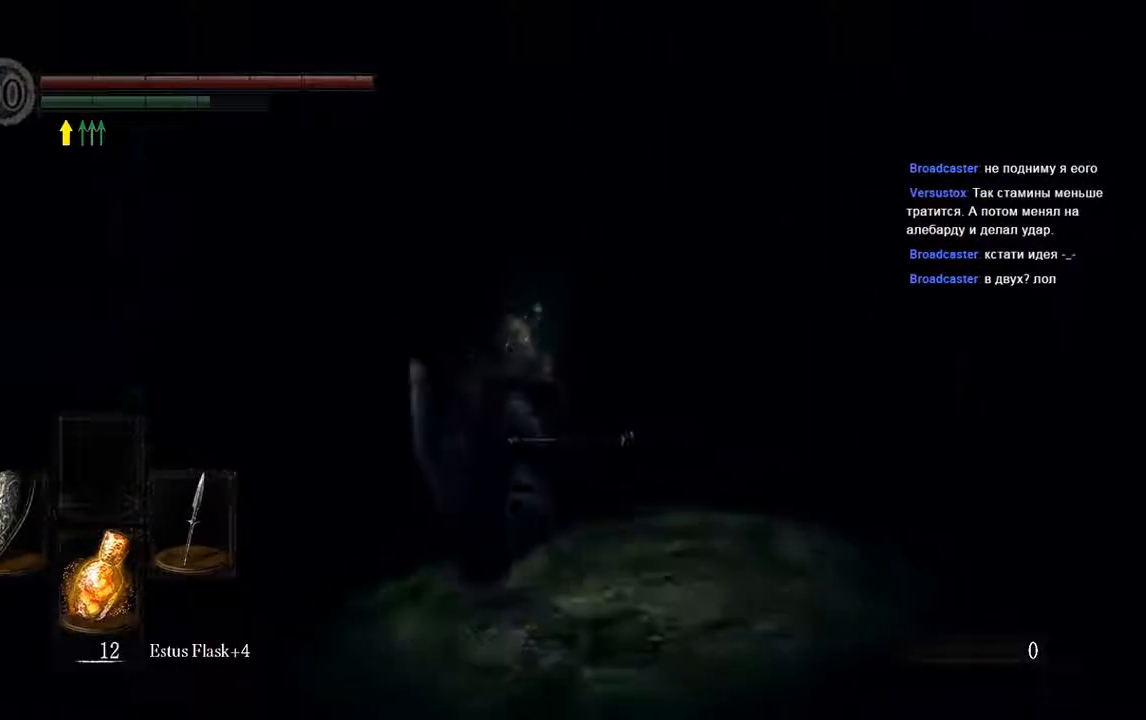
{"dt_ms": 500, "buttons": ["B"], "left_stick": "up", "right_stick": "center", "events": []}
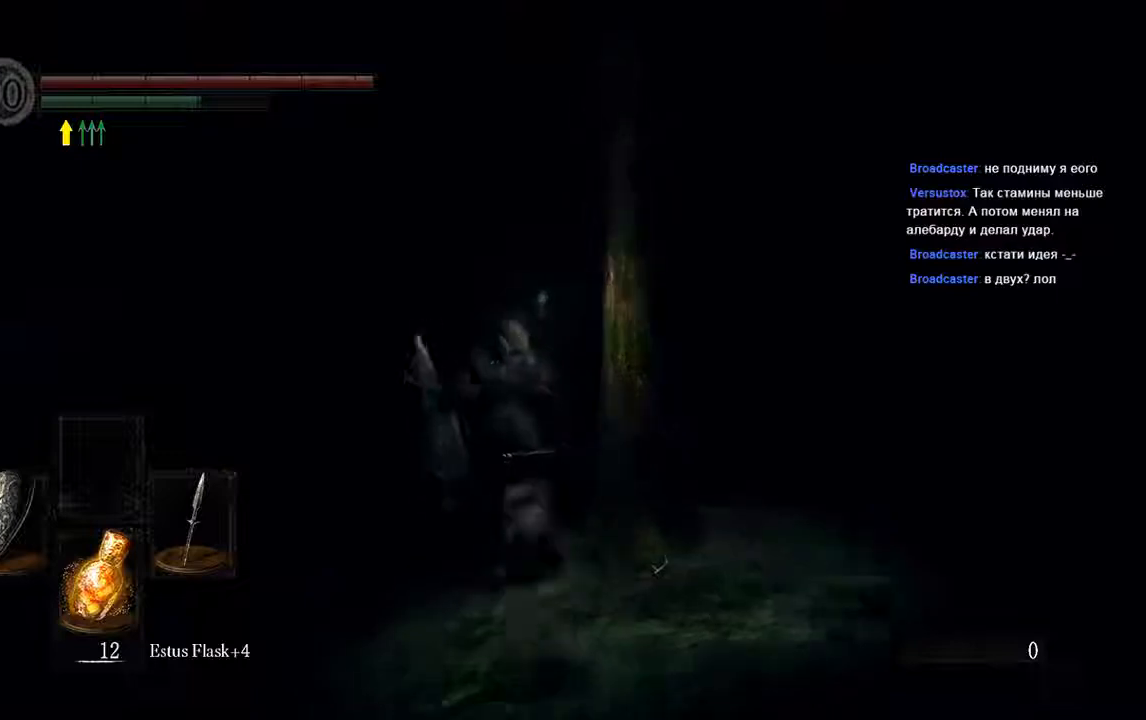
{"dt_ms": 500, "buttons": ["B"], "left_stick": "up", "right_stick": "center", "events": []}
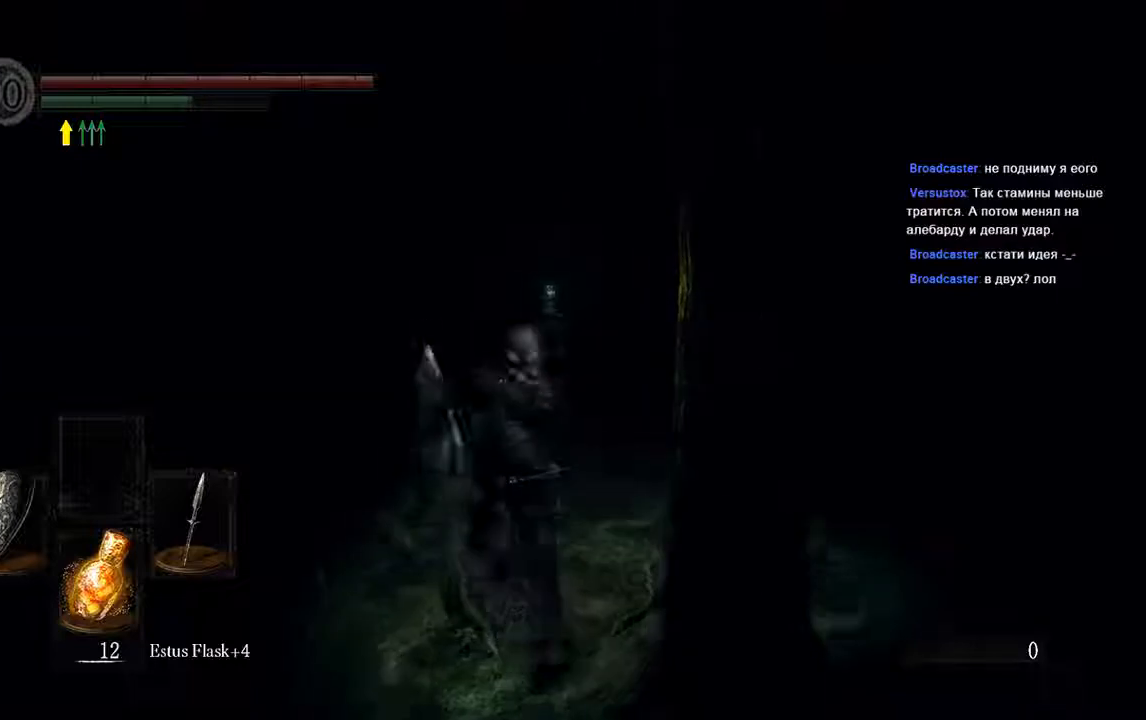
{"dt_ms": 500, "buttons": ["B"], "left_stick": "up", "right_stick": "center", "events": []}
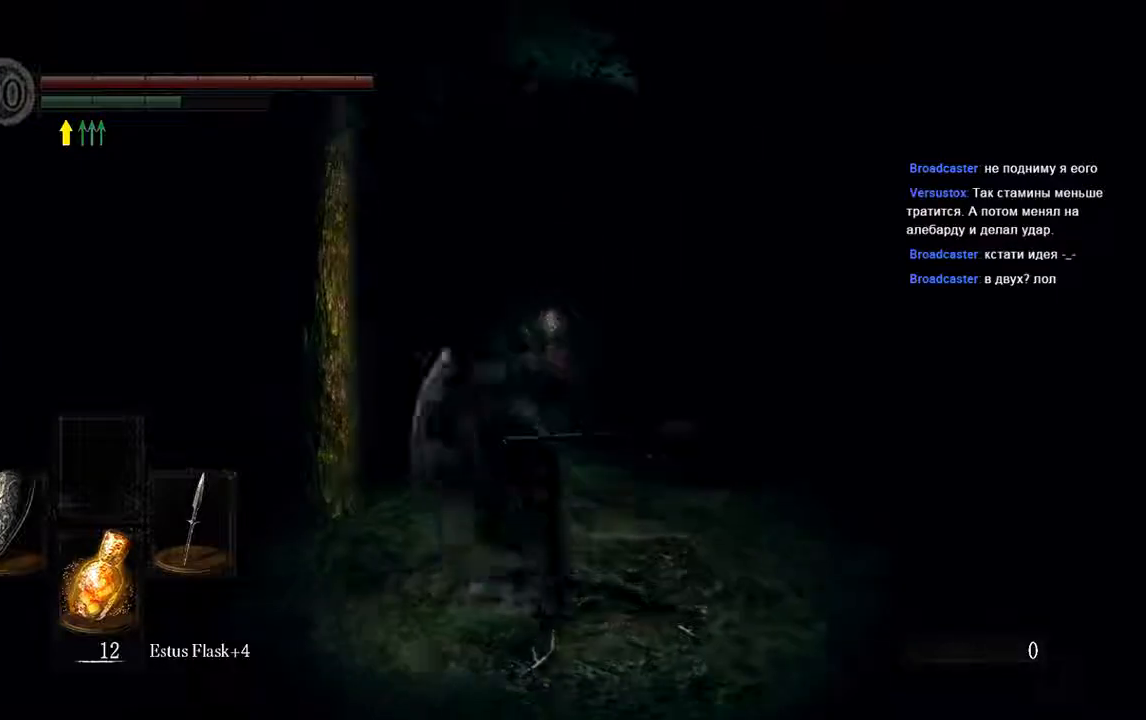
{"dt_ms": 500, "buttons": ["B"], "left_stick": "up", "right_stick": "down-left", "events": [[283, "right_stick", "left"], [467, "right_stick", "down-left"]]}
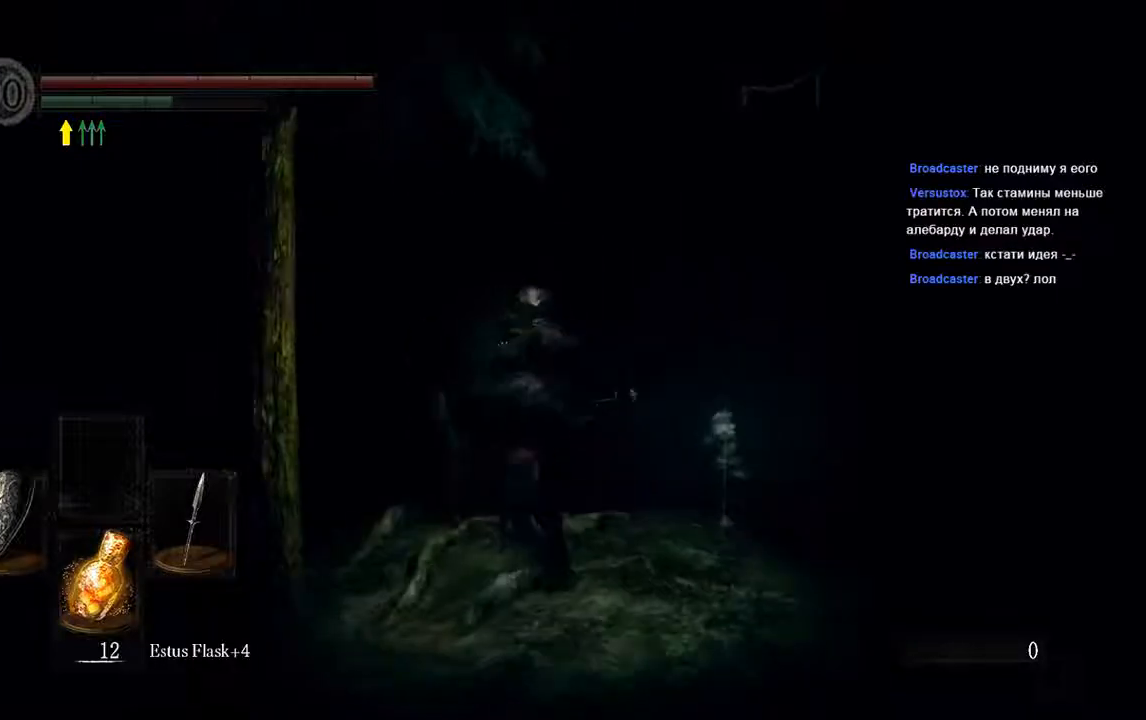
{"dt_ms": 500, "buttons": ["B"], "left_stick": "up", "right_stick": "center", "events": [[233, "right_stick", "center"]]}
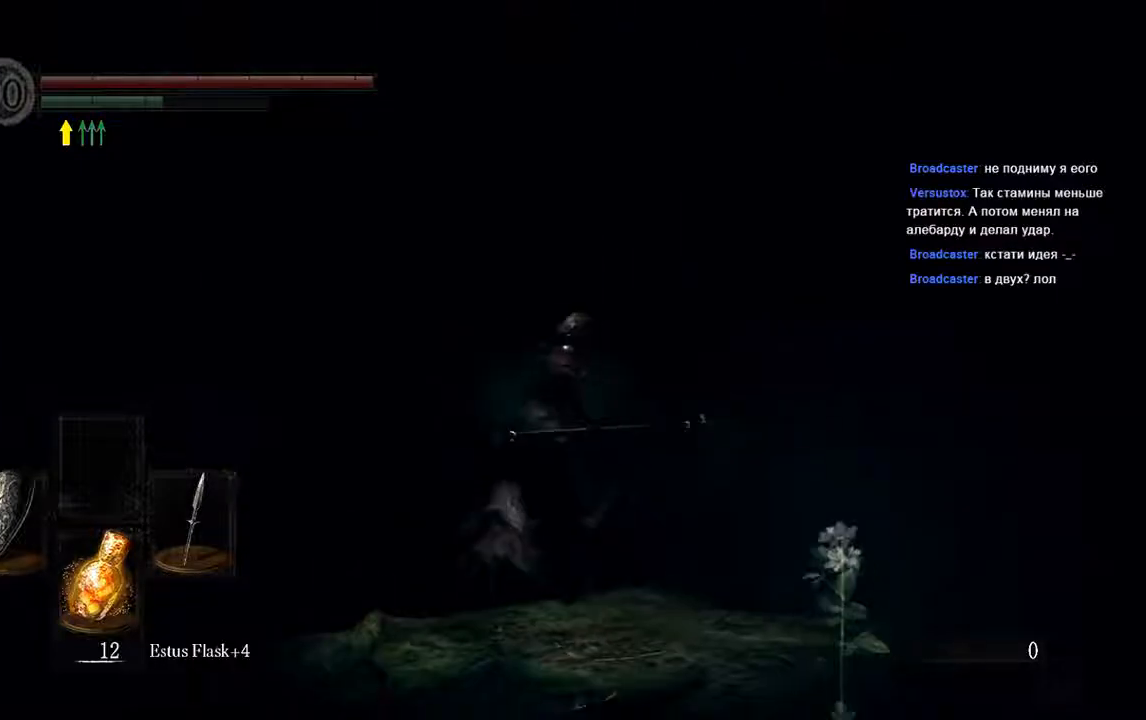
{"dt_ms": 500, "buttons": ["B"], "left_stick": "up", "right_stick": "center", "events": [[167, "B", "up"], [167, "right_stick", "down-right"], [267, "right_stick", "center"], [500, "B", "down"]]}
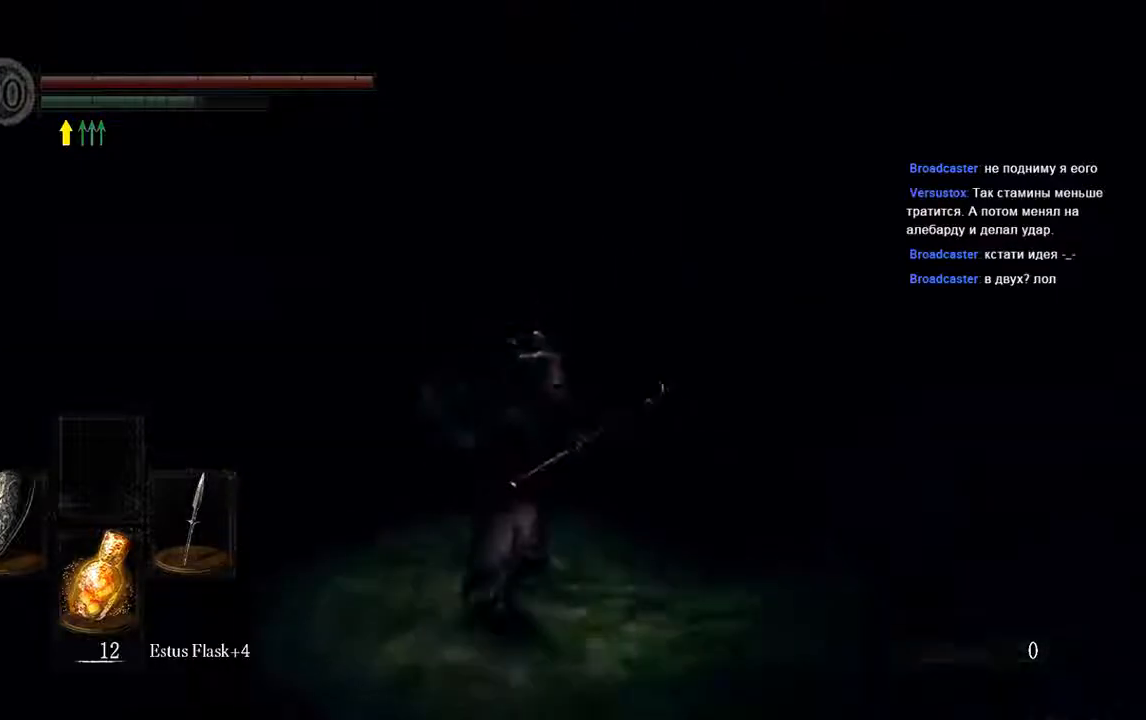
{"dt_ms": 500, "buttons": ["B"], "left_stick": "up", "right_stick": "center", "events": []}
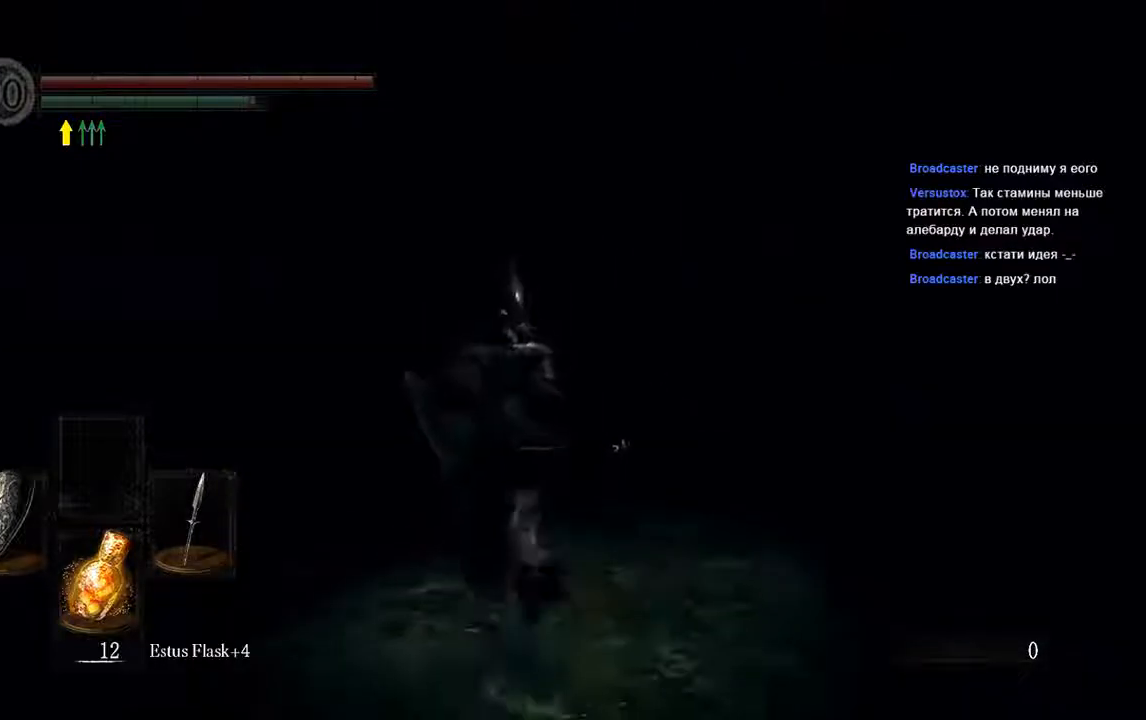
{"dt_ms": 500, "buttons": ["B"], "left_stick": "up", "right_stick": "center", "events": []}
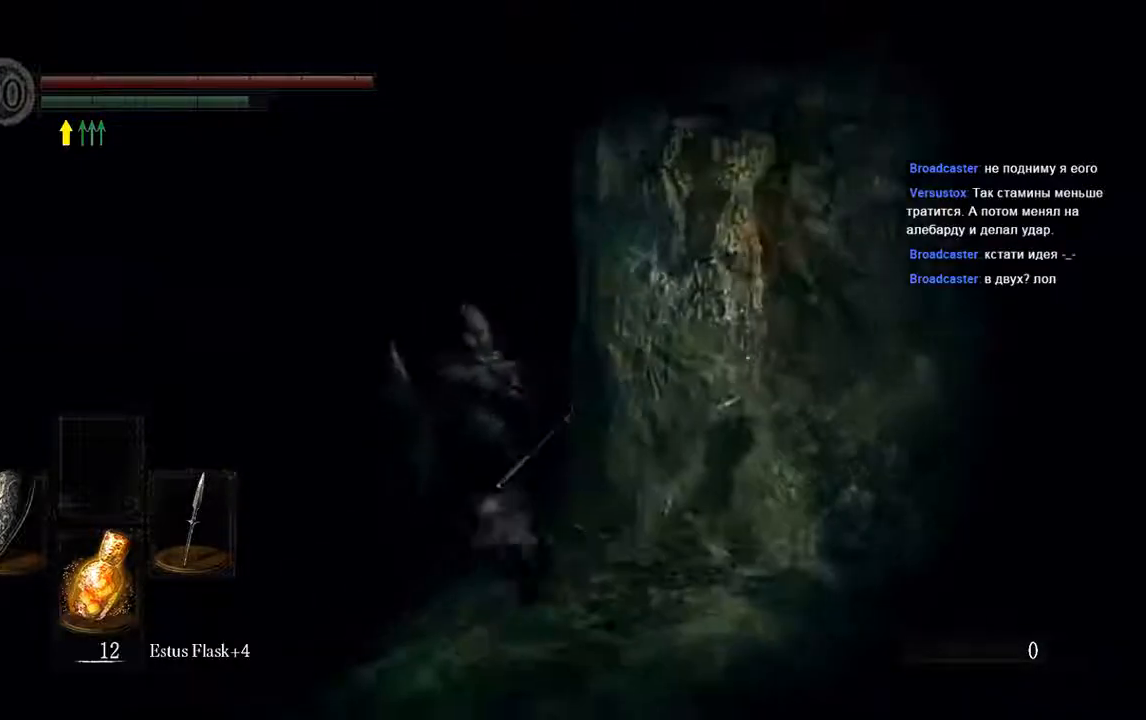
{"dt_ms": 1000, "buttons": ["B"], "left_stick": "up", "right_stick": "center"}
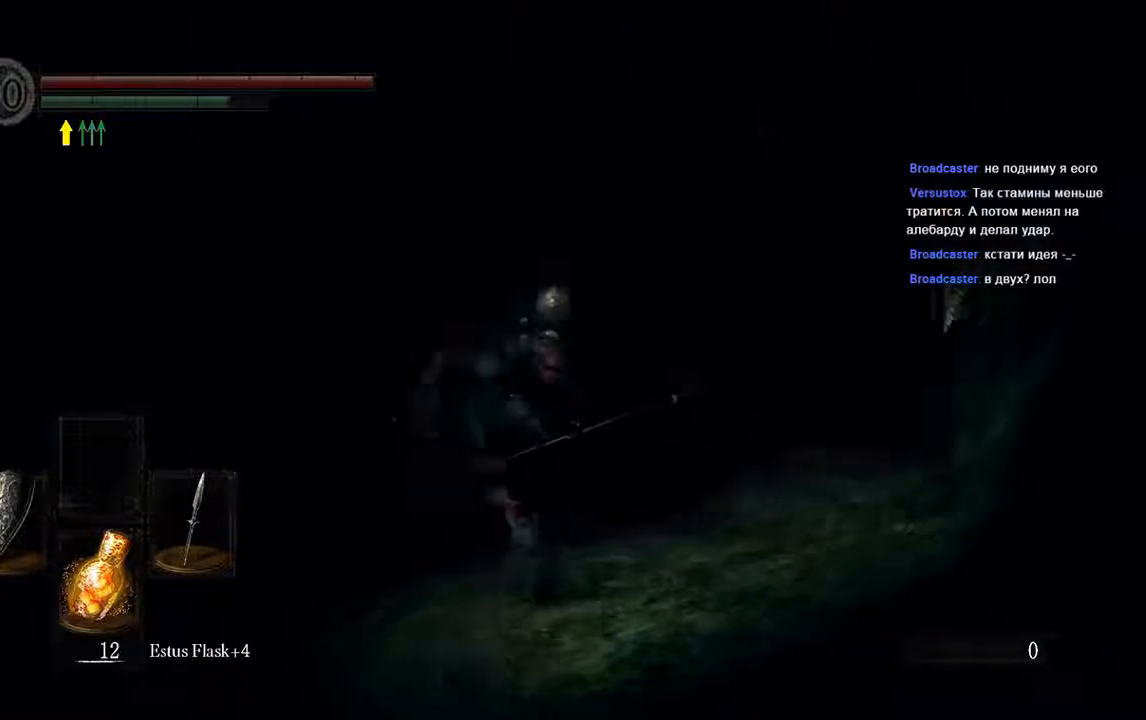
{"dt_ms": 500, "buttons": ["B"], "left_stick": "up", "right_stick": "center", "events": []}
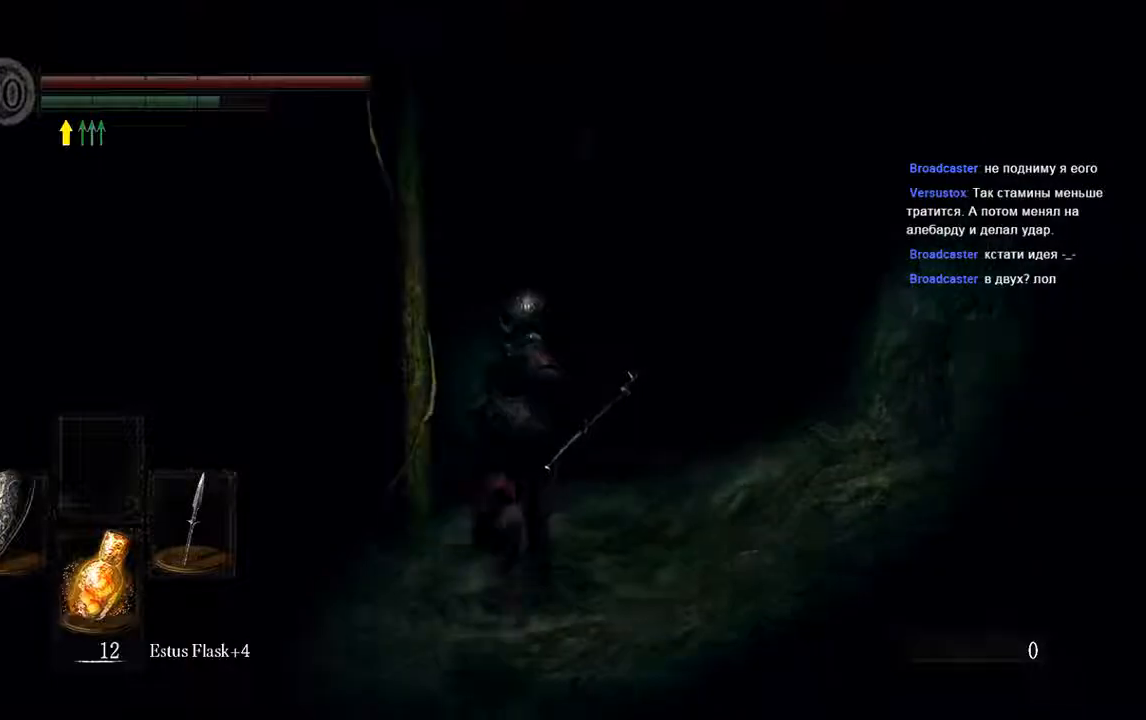
{"dt_ms": 500, "buttons": ["B"], "left_stick": "up", "right_stick": "center", "events": [[33, "right_stick", "up"], [167, "right_stick", "center"]]}
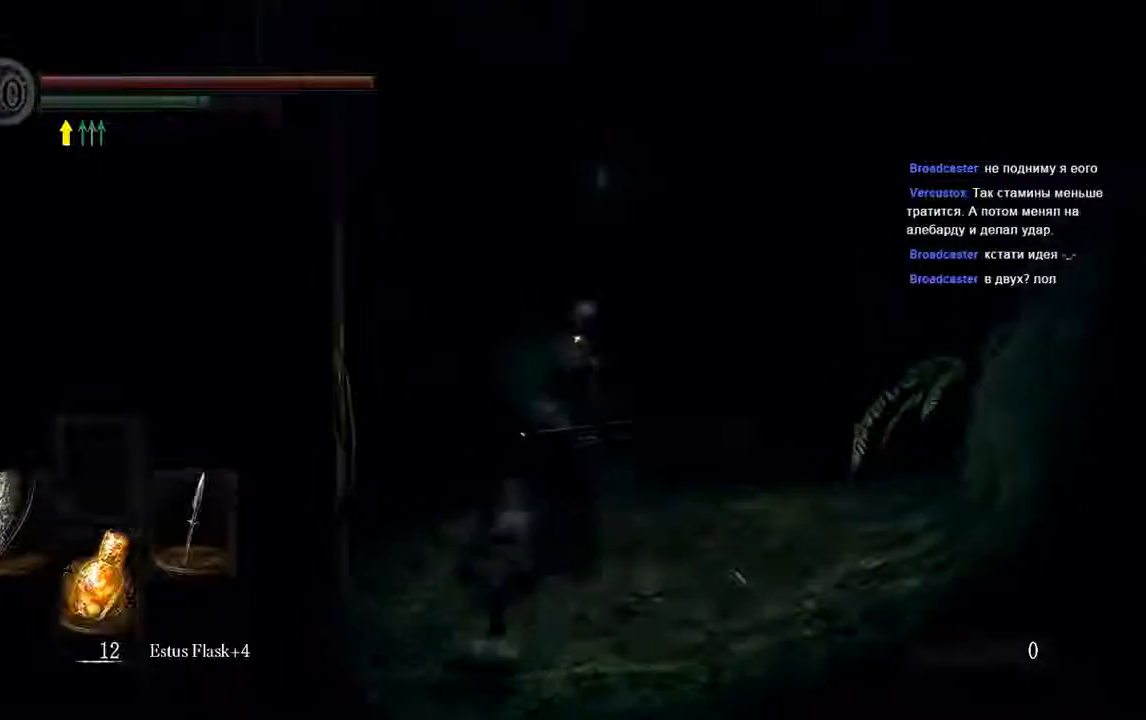
{"dt_ms": 500, "buttons": ["B"], "left_stick": "up", "right_stick": "center", "events": []}
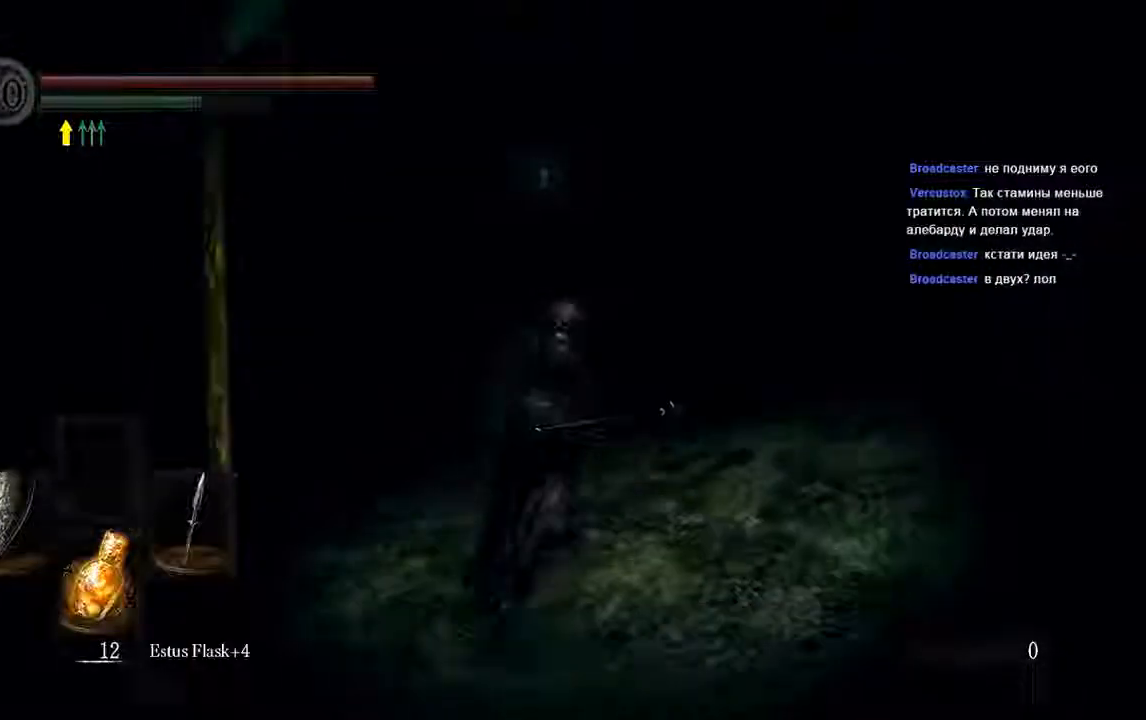
{"dt_ms": 500, "buttons": ["B"], "left_stick": "up", "right_stick": "center", "events": []}
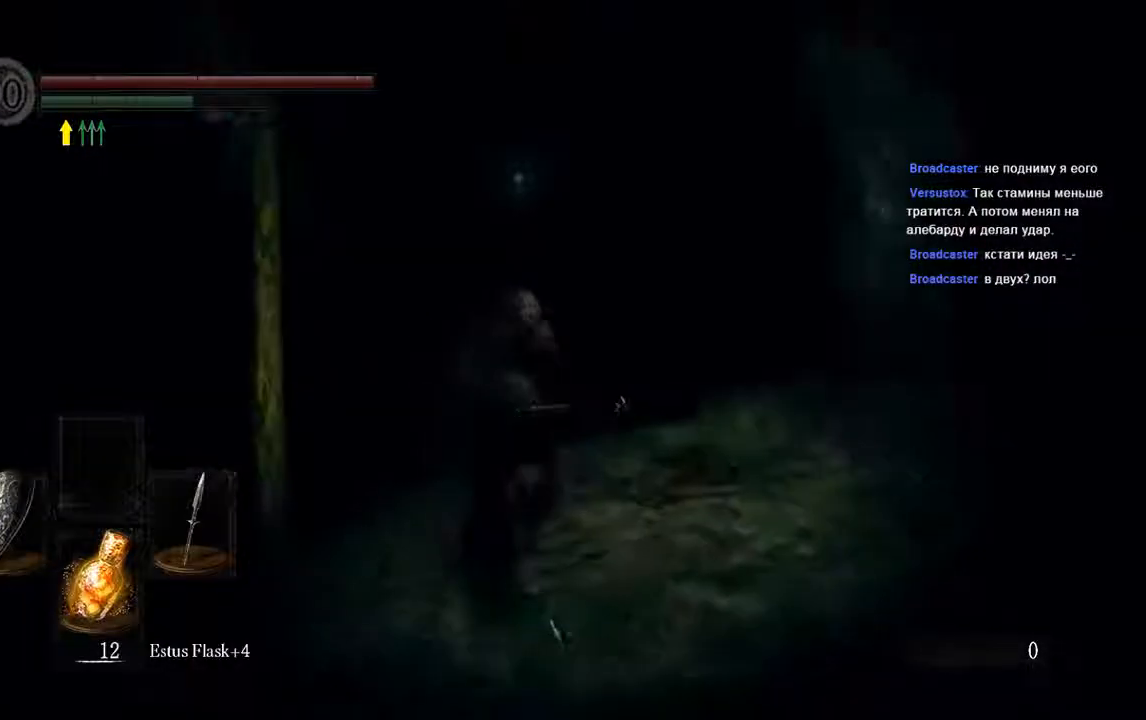
{"dt_ms": 500, "buttons": ["B"], "left_stick": "up", "right_stick": "center", "events": []}
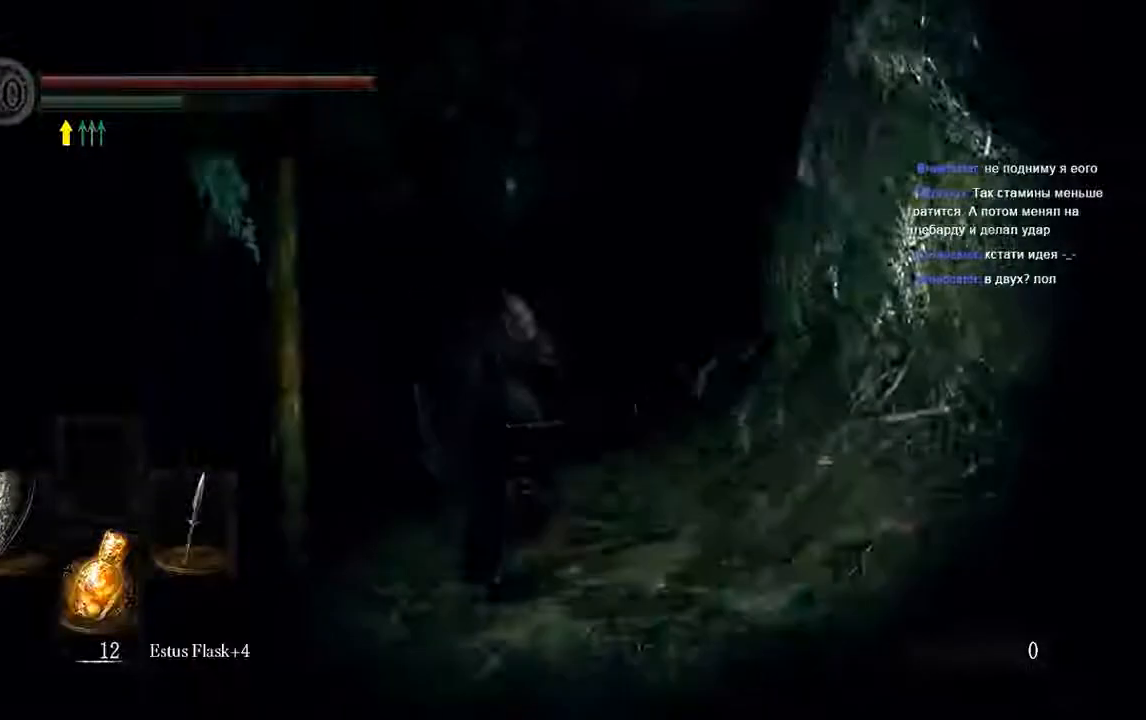
{"dt_ms": 500, "buttons": ["B"], "left_stick": "up", "right_stick": "center", "events": []}
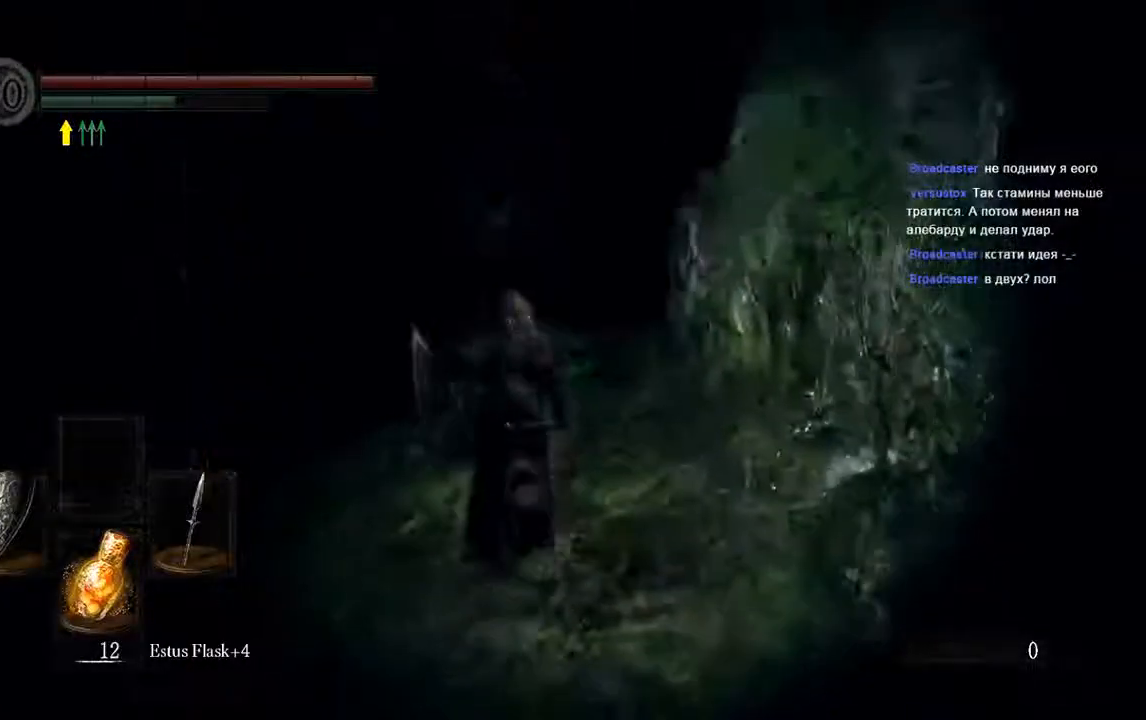
{"dt_ms": 500, "buttons": ["B"], "left_stick": "up", "right_stick": "center", "events": []}
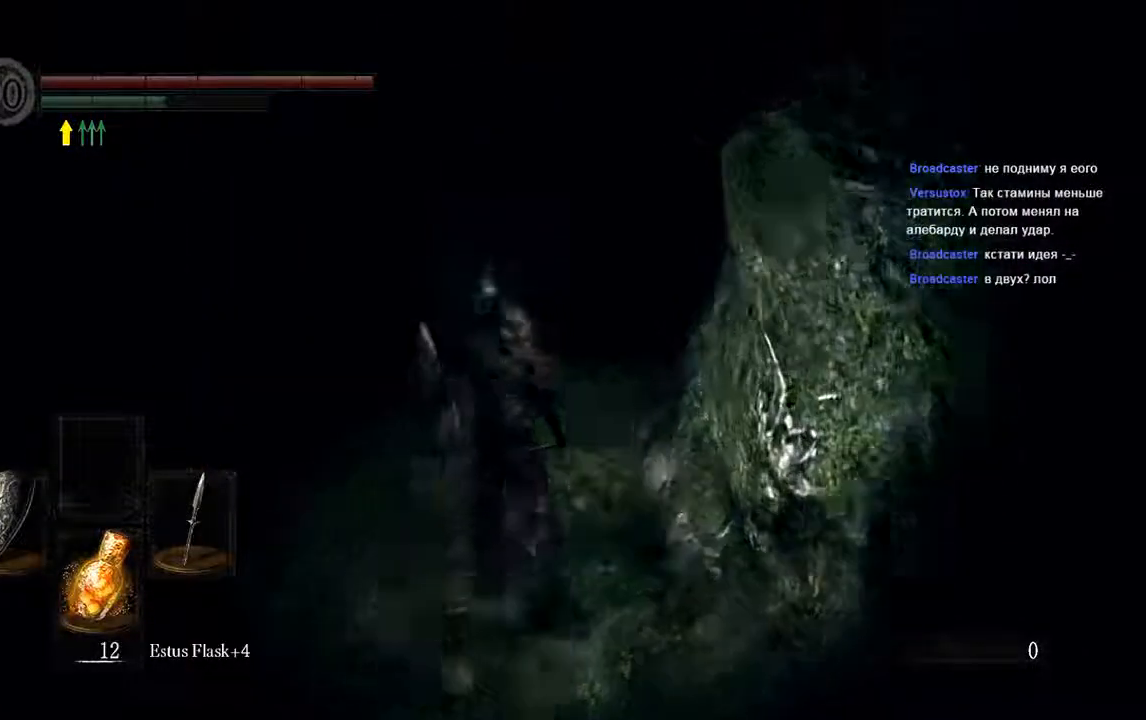
{"dt_ms": 1000, "buttons": ["B"], "left_stick": "up", "right_stick": "center"}